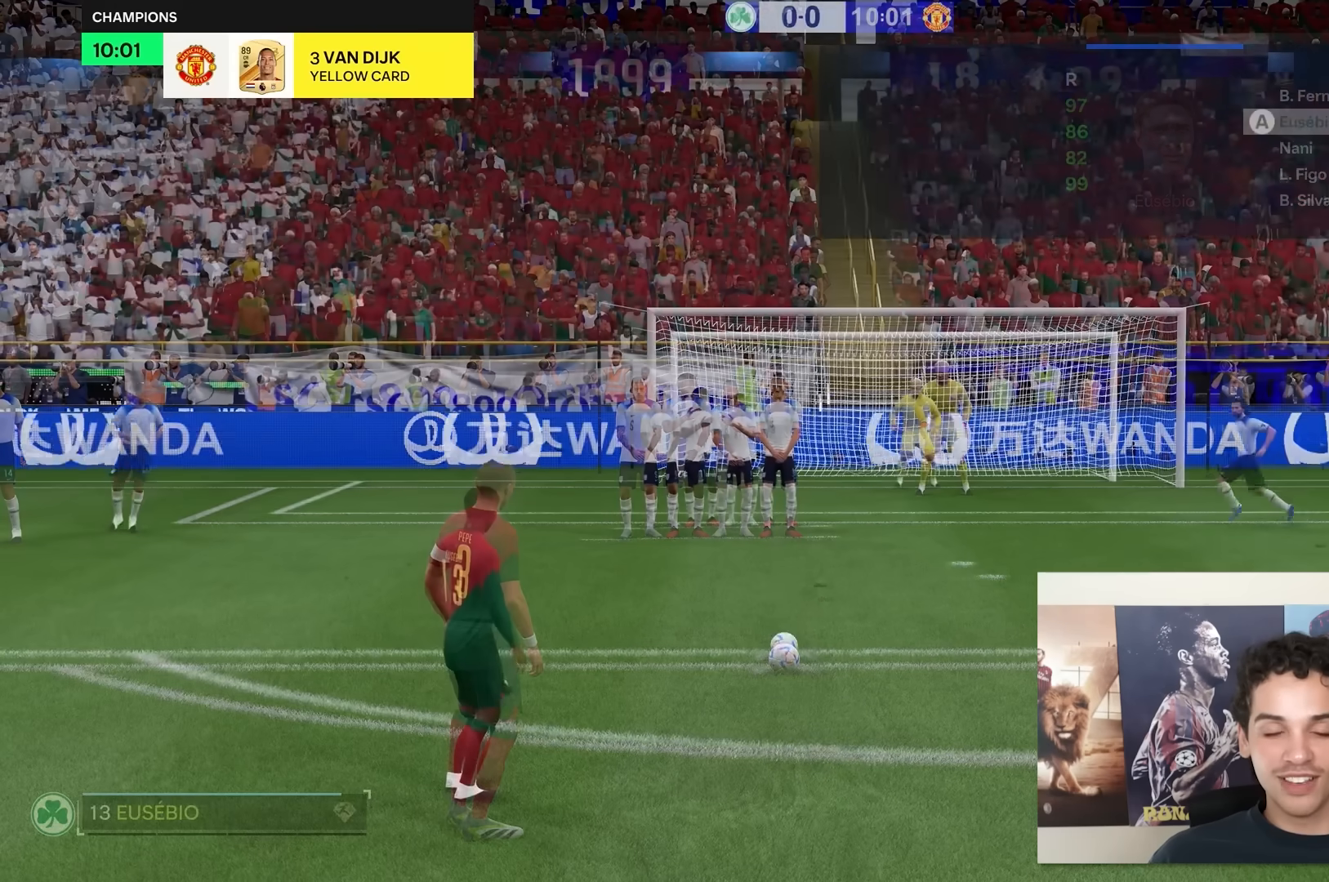
Gameplay with a controller (Xbox layout); each line is a JSON object with the inputs held at the frame after it. "events" lists button and stick changes between this image and that frame as [ms after this image, input, new state], when the widget could be followed in between. Not read: L3 R3.
{"buttons": [], "left_stick": "right", "right_stick": "center", "events": [[283, "left_stick", "right"]]}
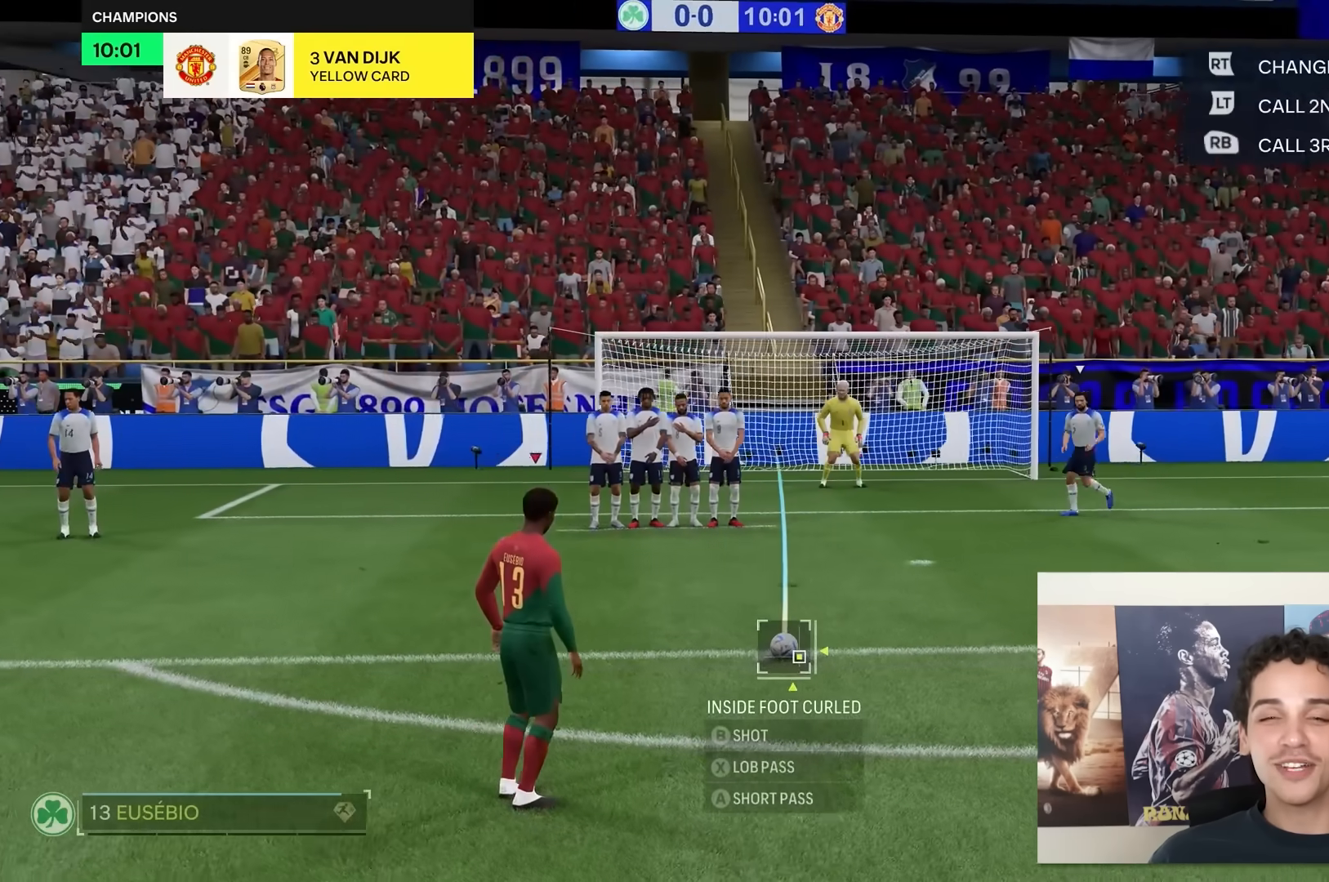
{"buttons": [], "left_stick": "center", "right_stick": "center", "events": [[283, "left_stick", "center"]]}
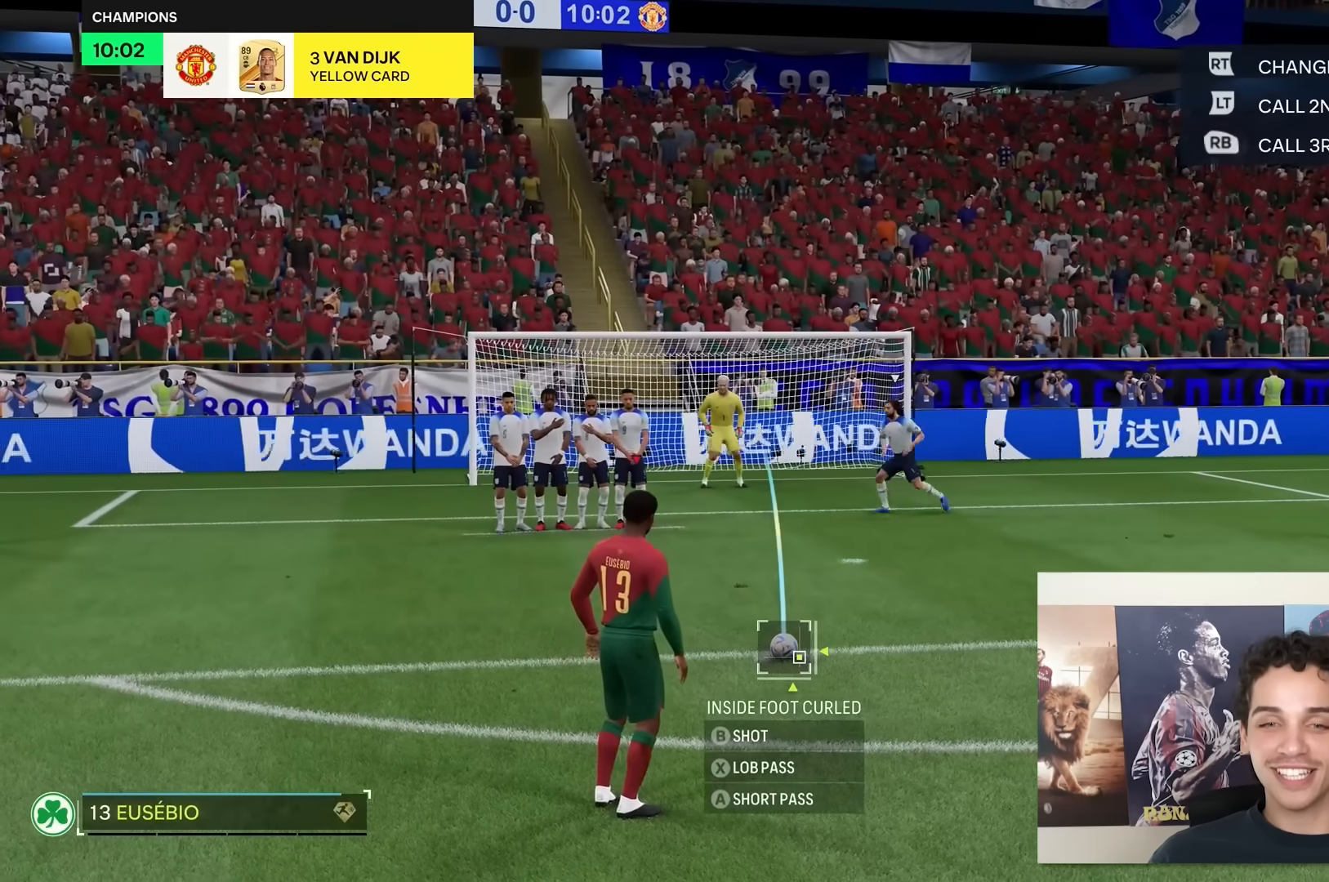
{"buttons": [], "left_stick": "right", "right_stick": "center", "events": [[317, "left_stick", "right"]]}
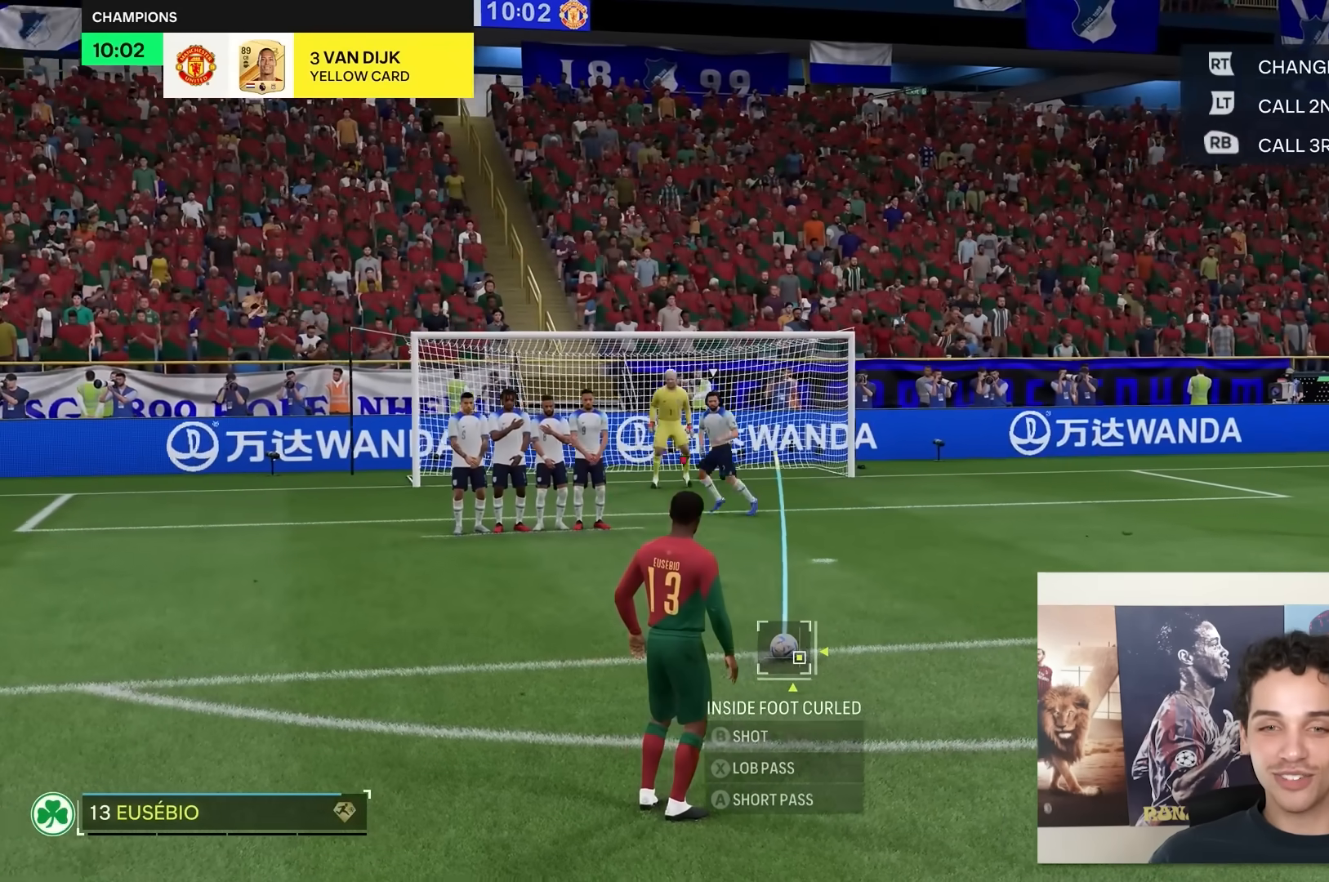
{"buttons": [], "left_stick": "center", "right_stick": "left", "events": [[50, "left_stick", "center"], [183, "right_stick", "left"]]}
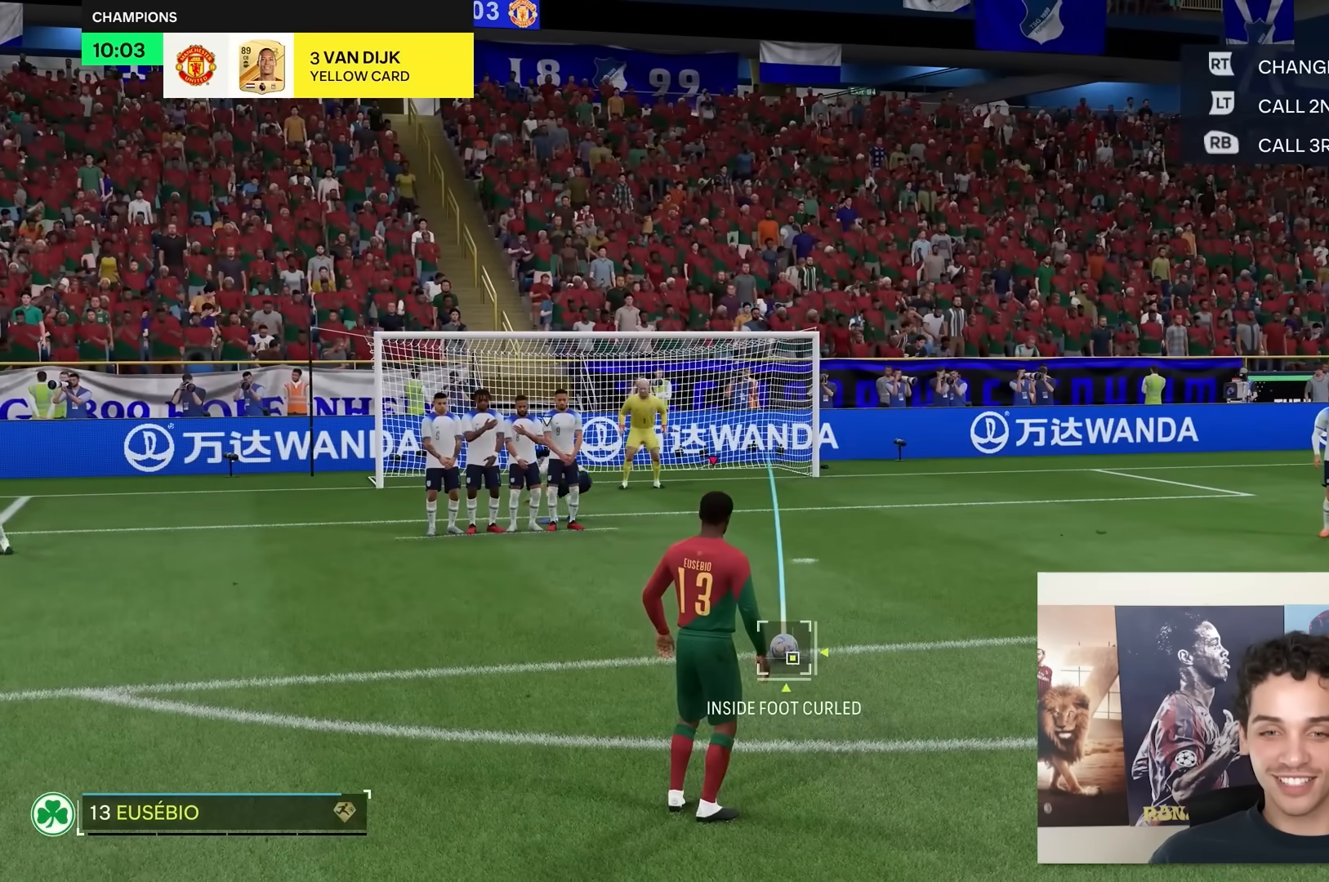
{"buttons": [], "left_stick": "center", "right_stick": "center", "events": [[233, "right_stick", "center"]]}
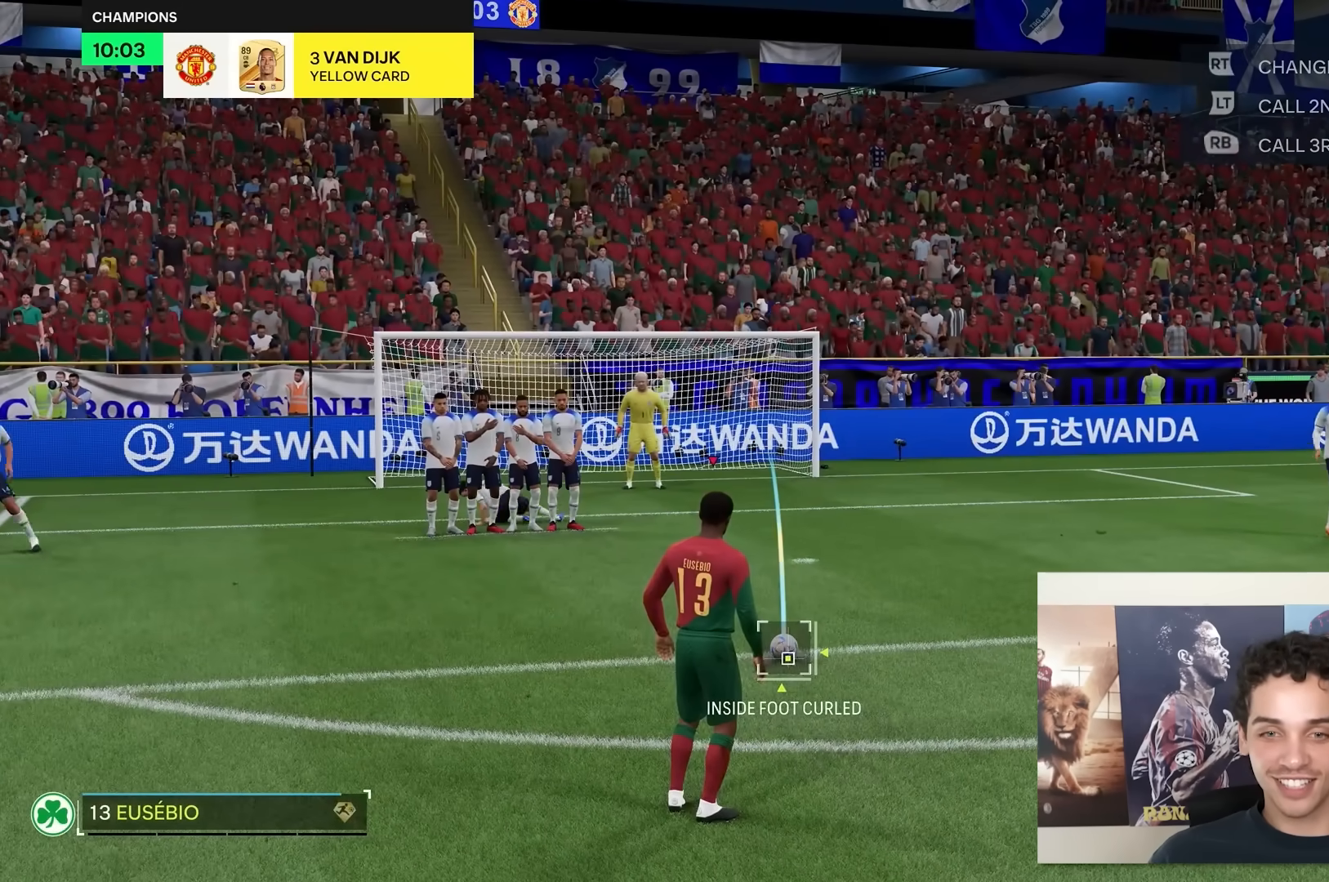
{"buttons": [], "left_stick": "center", "right_stick": "up-left", "events": [[17, "right_stick", "up-left"], [217, "right_stick", "center"], [383, "right_stick", "up-left"]]}
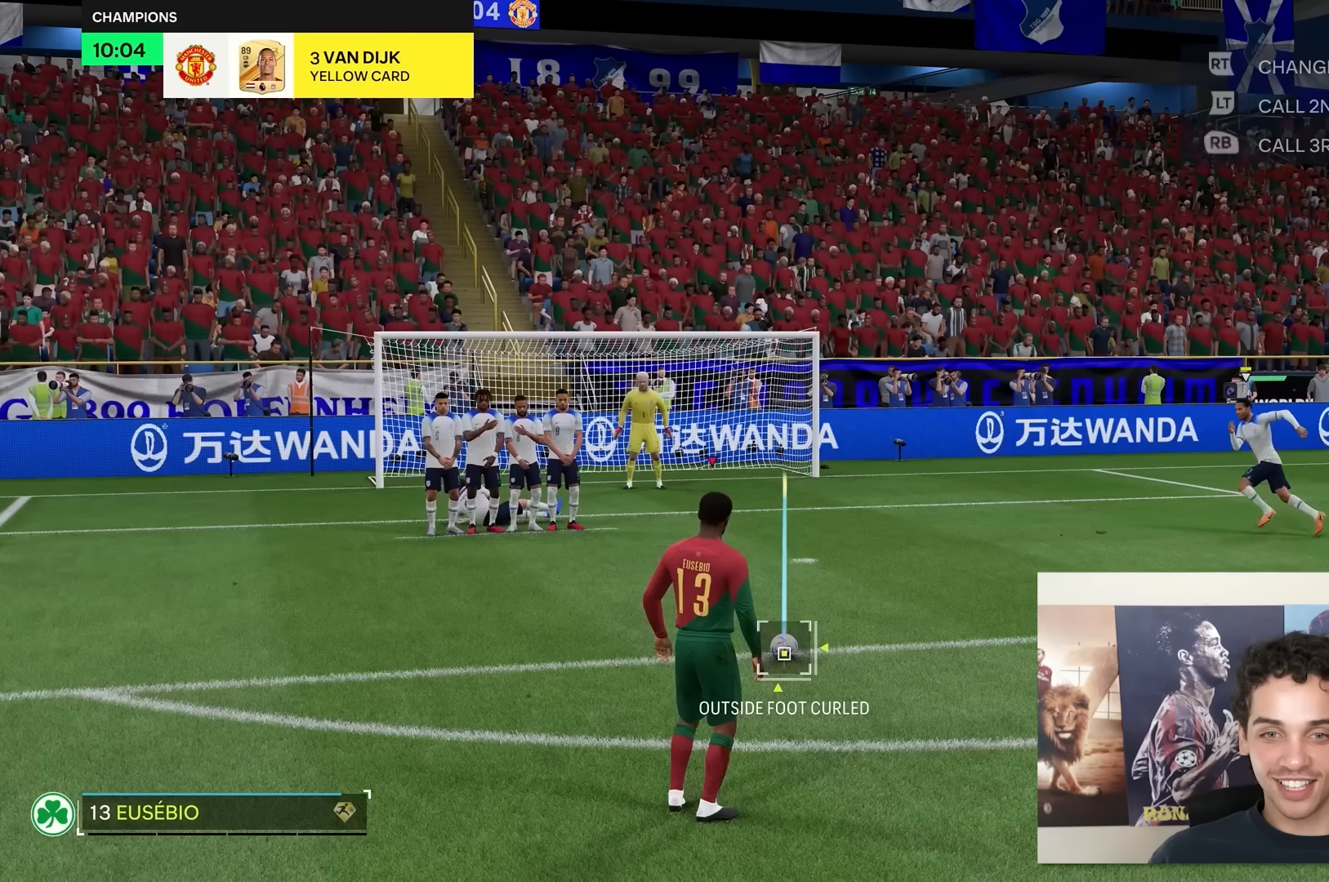
{"buttons": [], "left_stick": "center", "right_stick": "center", "events": [[50, "right_stick", "center"], [350, "right_stick", "up-left"], [467, "right_stick", "center"]]}
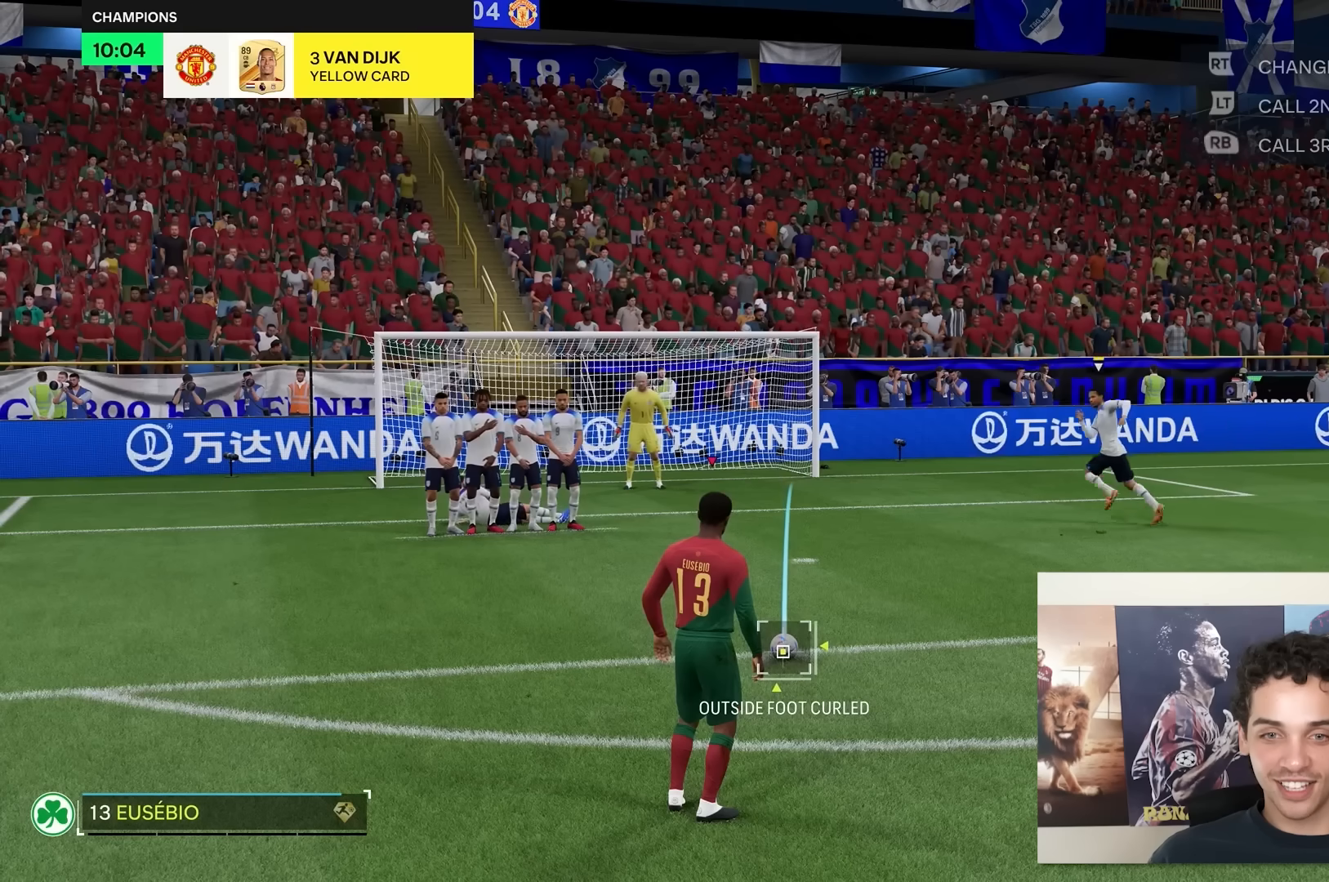
{"buttons": [], "left_stick": "center", "right_stick": "up-right", "events": [[417, "right_stick", "up-right"]]}
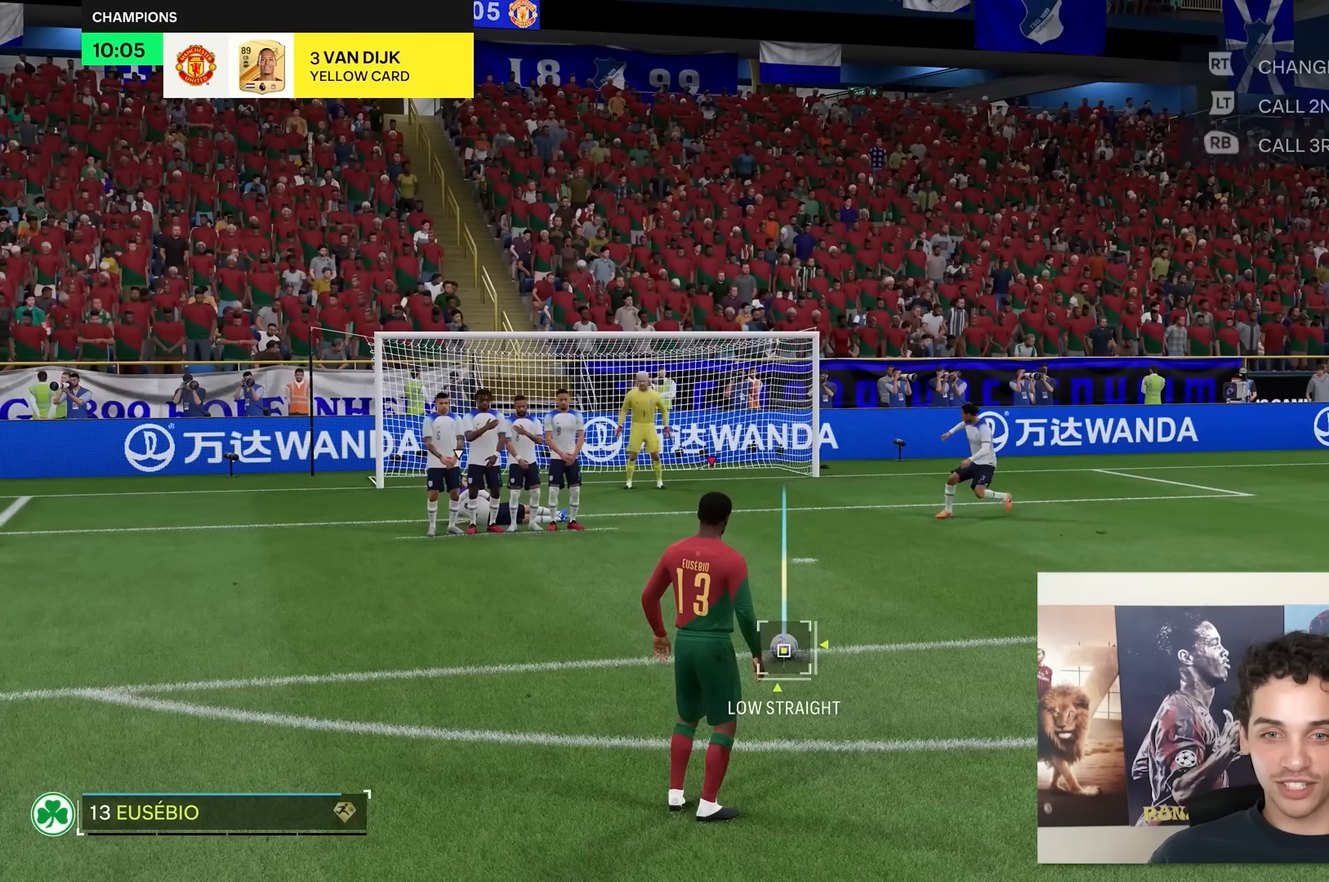
{"buttons": [], "left_stick": "center", "right_stick": "center", "events": [[17, "right_stick", "center"]]}
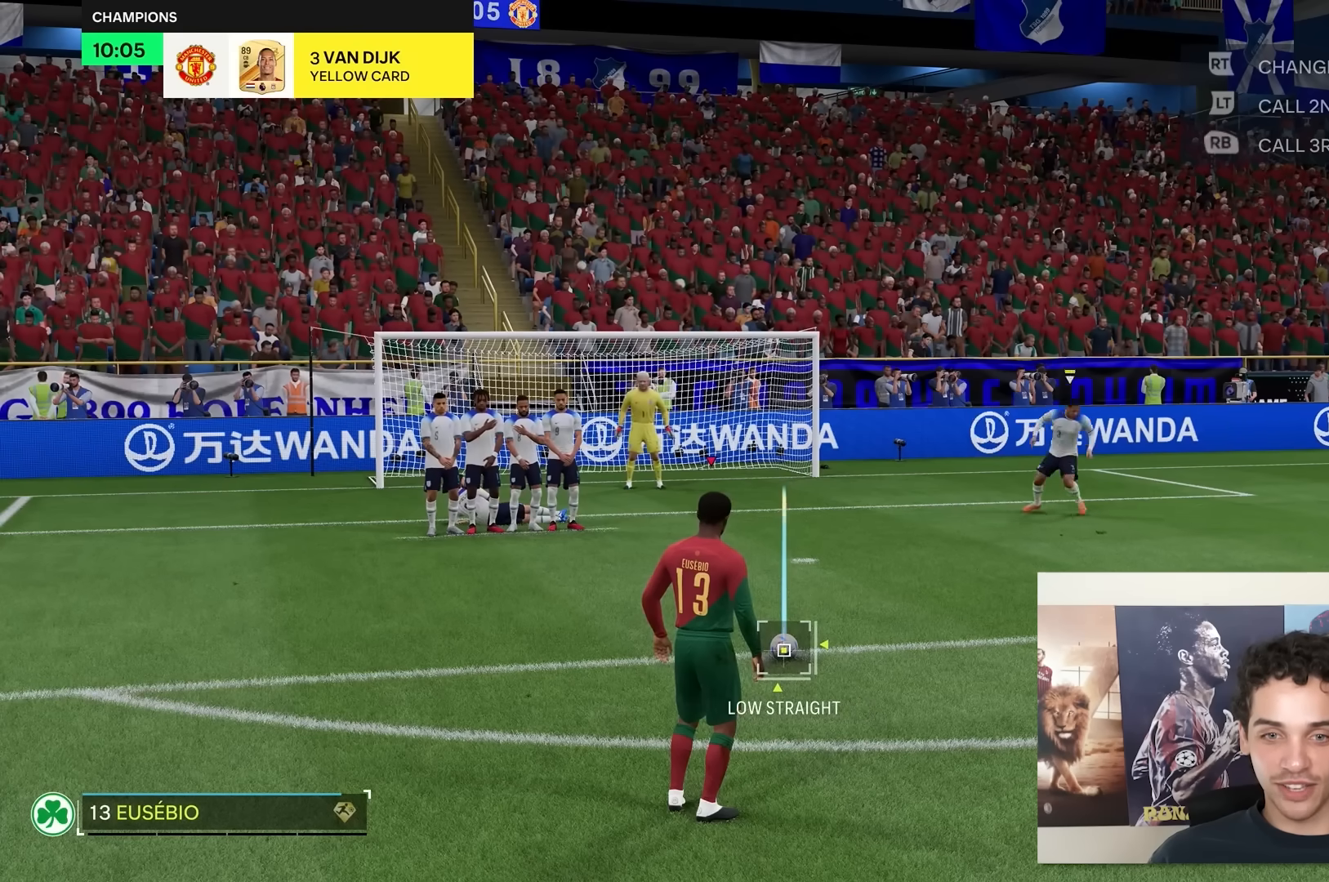
{"buttons": [], "left_stick": "center", "right_stick": "center", "events": [[183, "left_stick", "right"], [233, "left_stick", "center"]]}
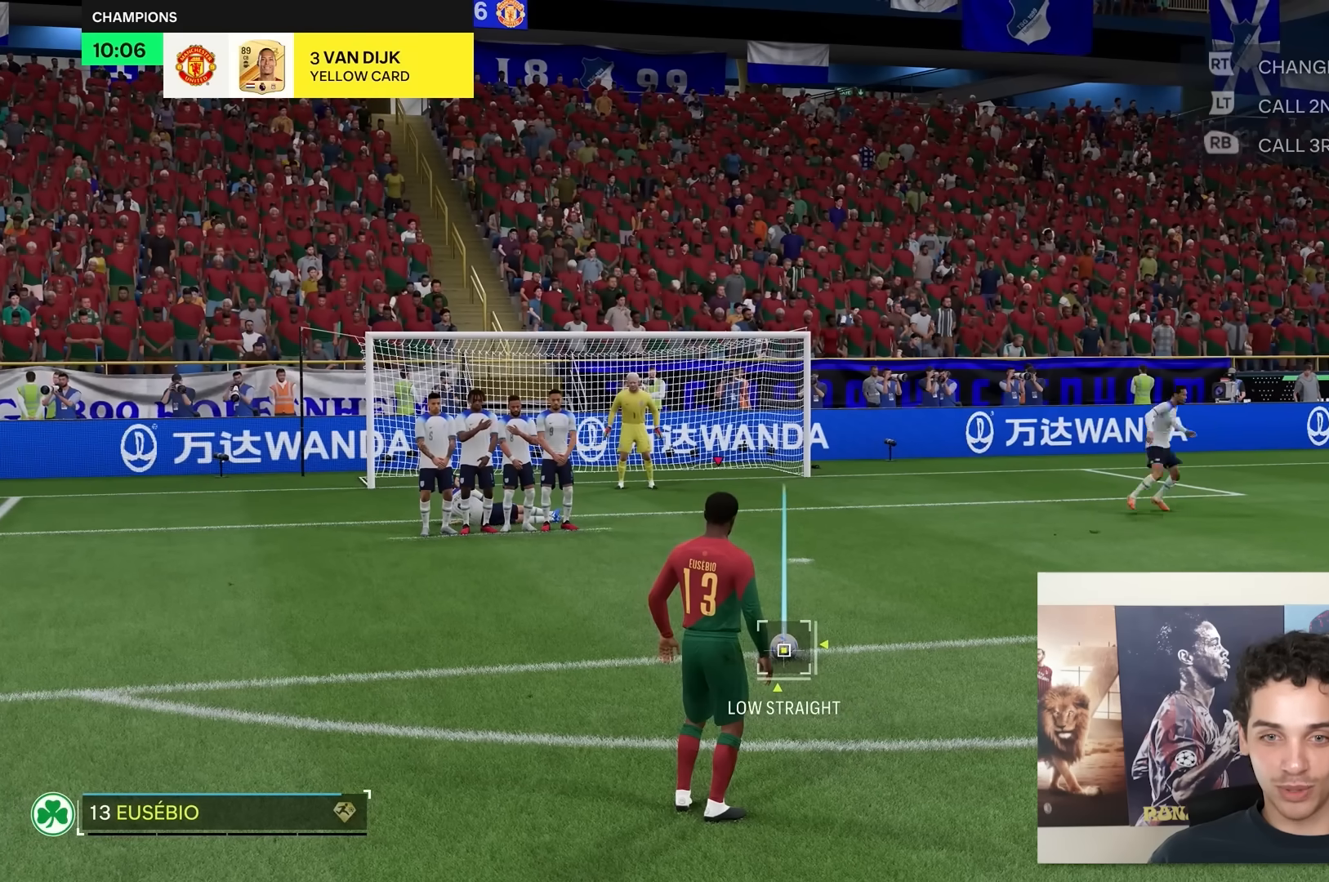
{"buttons": [], "left_stick": "center", "right_stick": "center", "events": []}
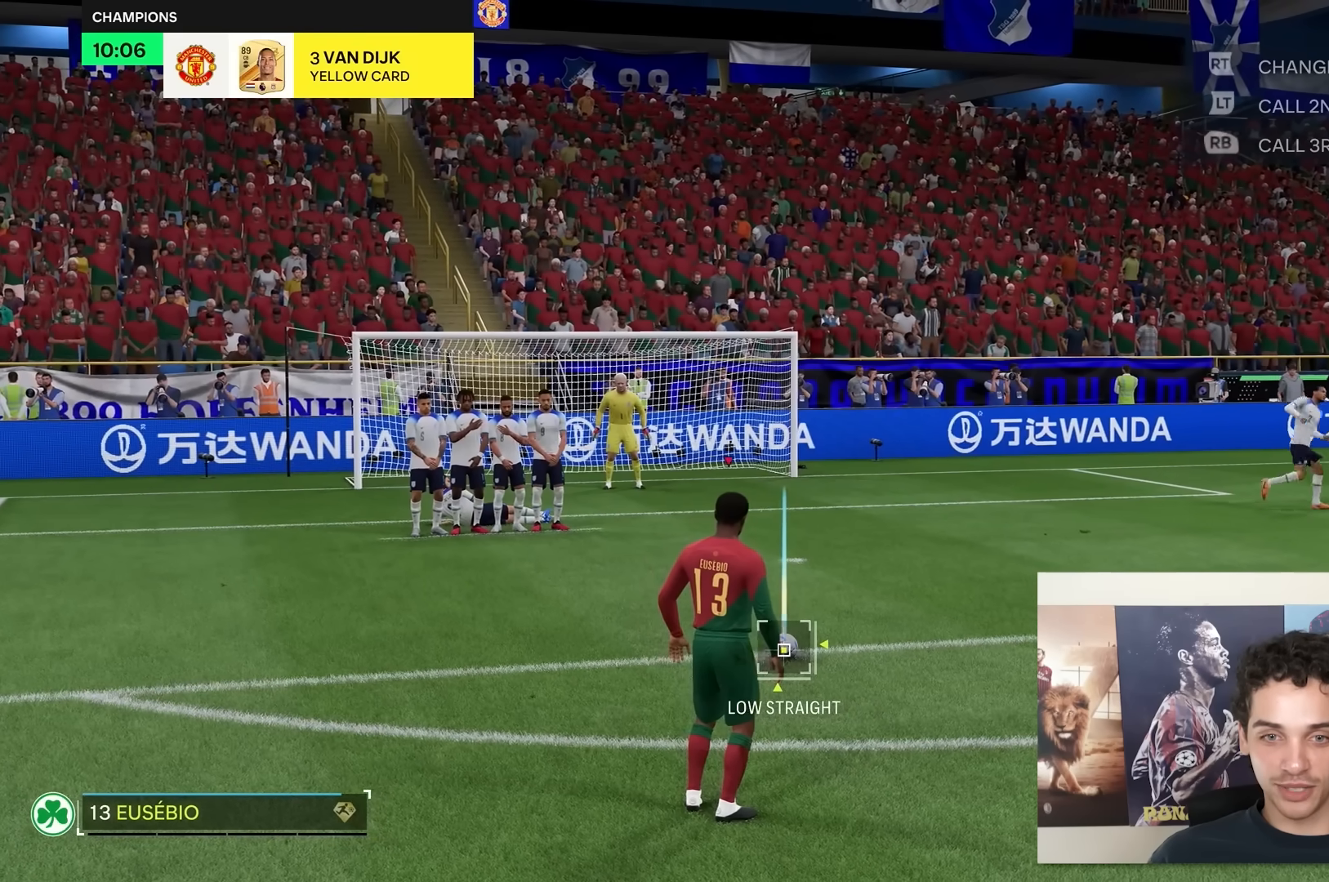
{"buttons": [], "left_stick": "center", "right_stick": "center", "events": []}
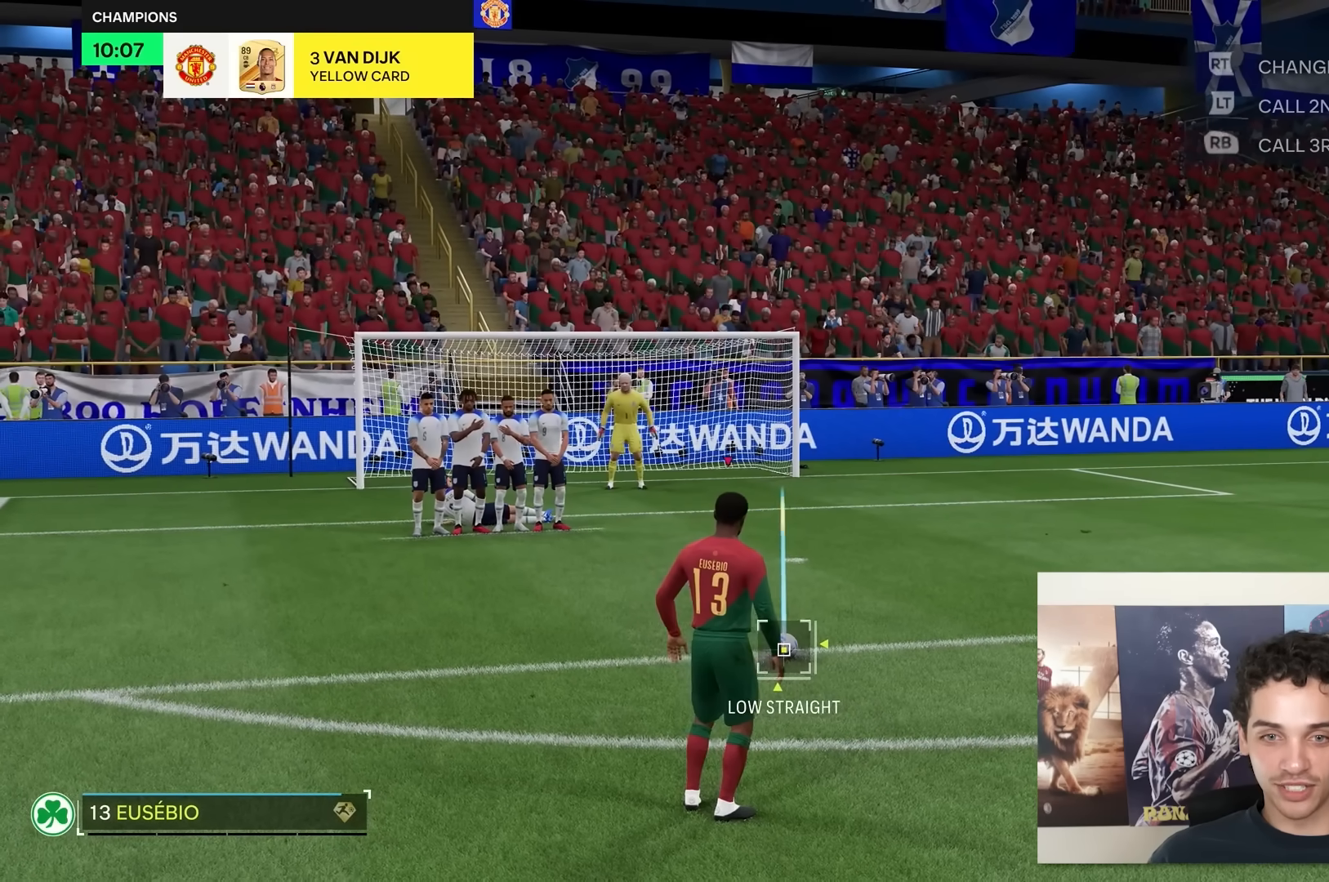
{"buttons": [], "left_stick": "center", "right_stick": "center", "events": []}
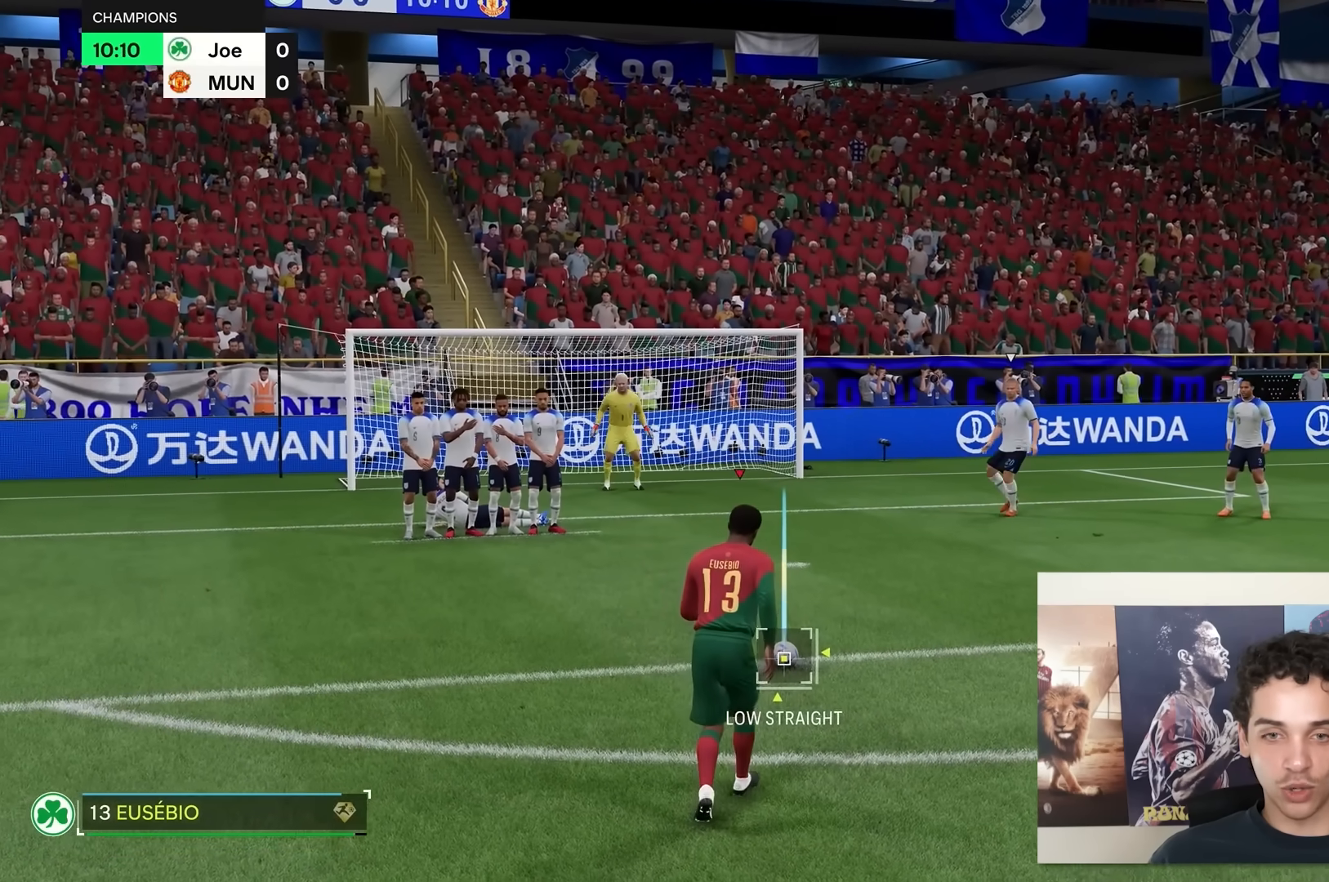
{"buttons": [], "left_stick": "center", "right_stick": "center", "events": []}
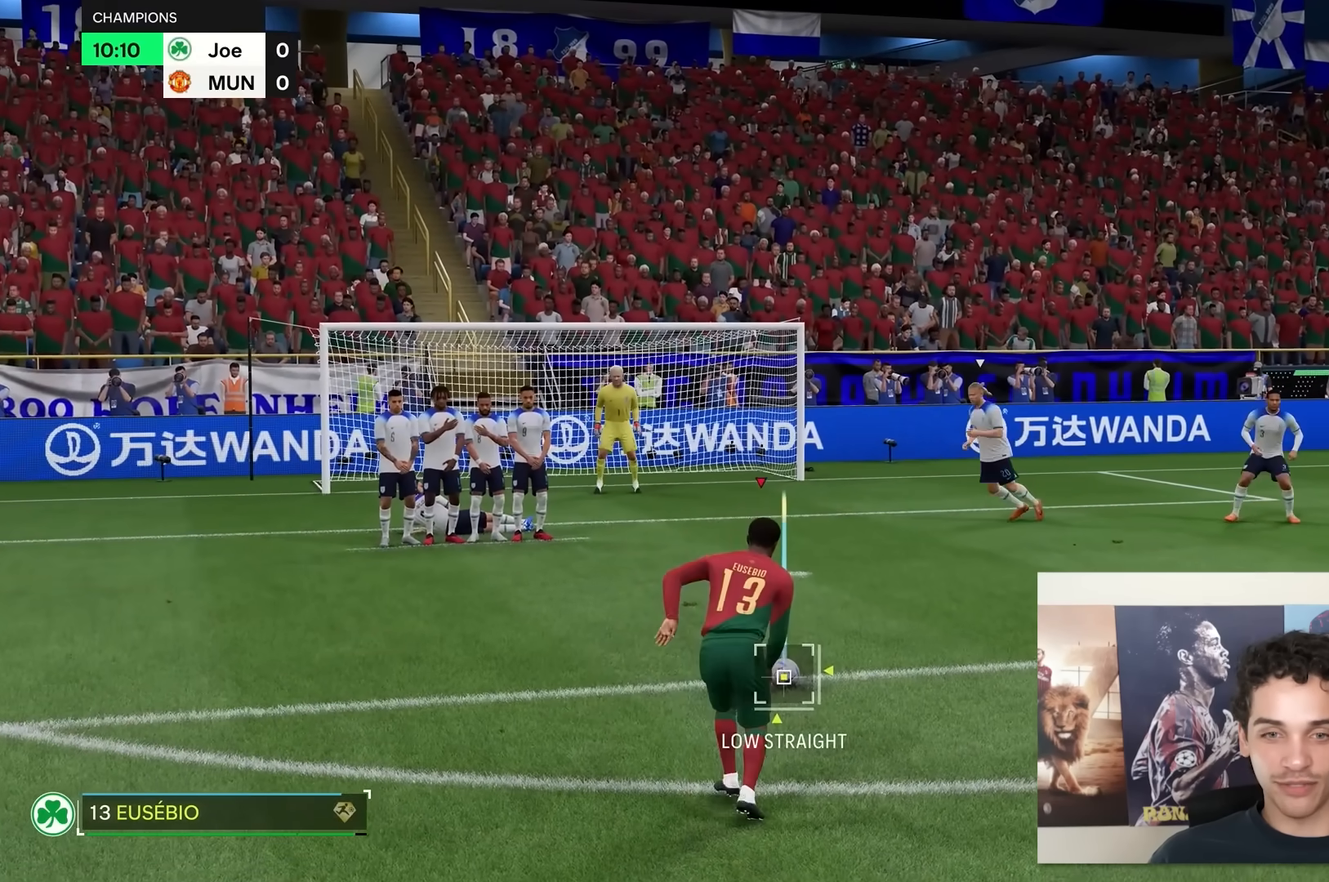
{"buttons": [], "left_stick": "center", "right_stick": "center", "events": []}
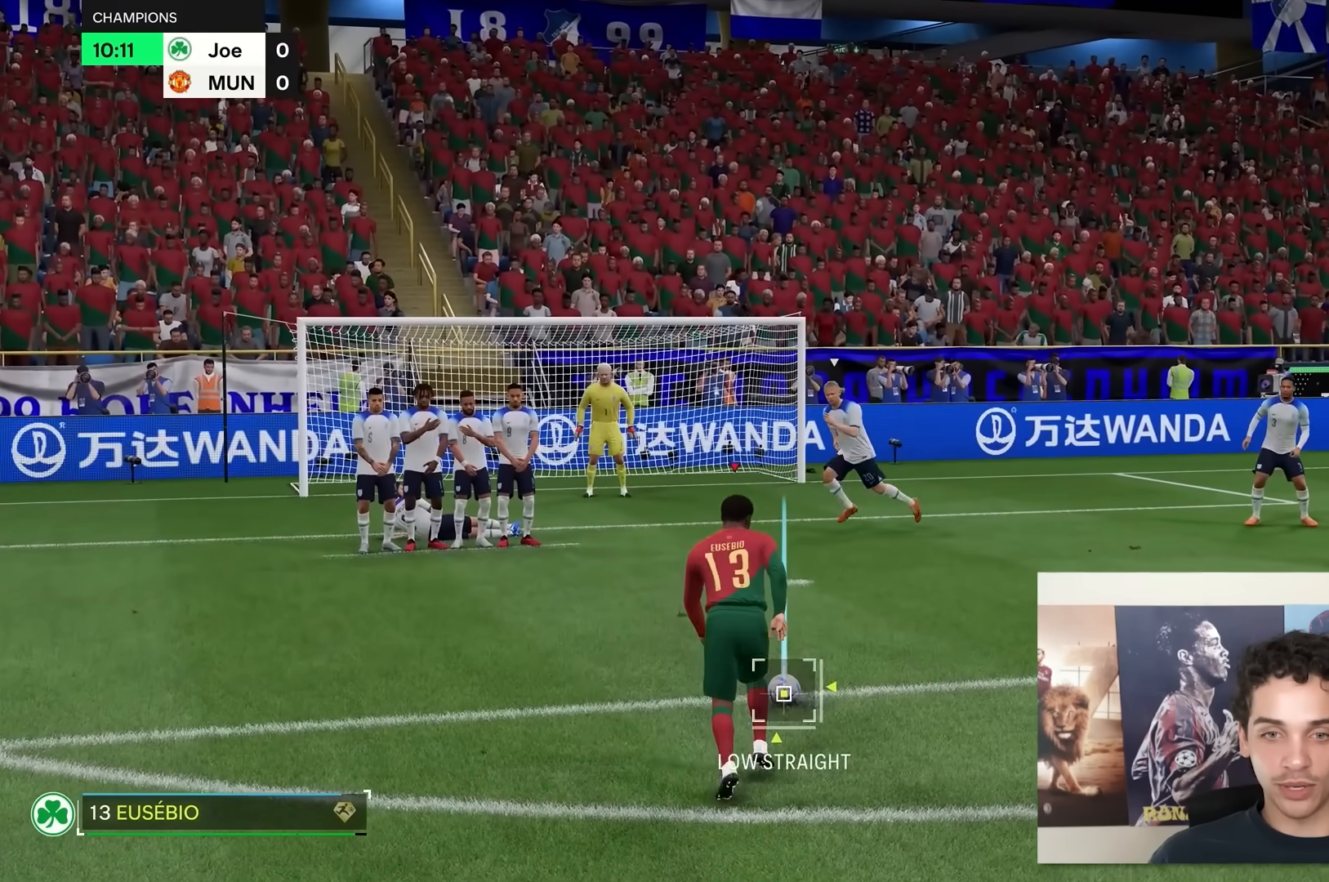
{"buttons": [], "left_stick": "center", "right_stick": "center", "events": []}
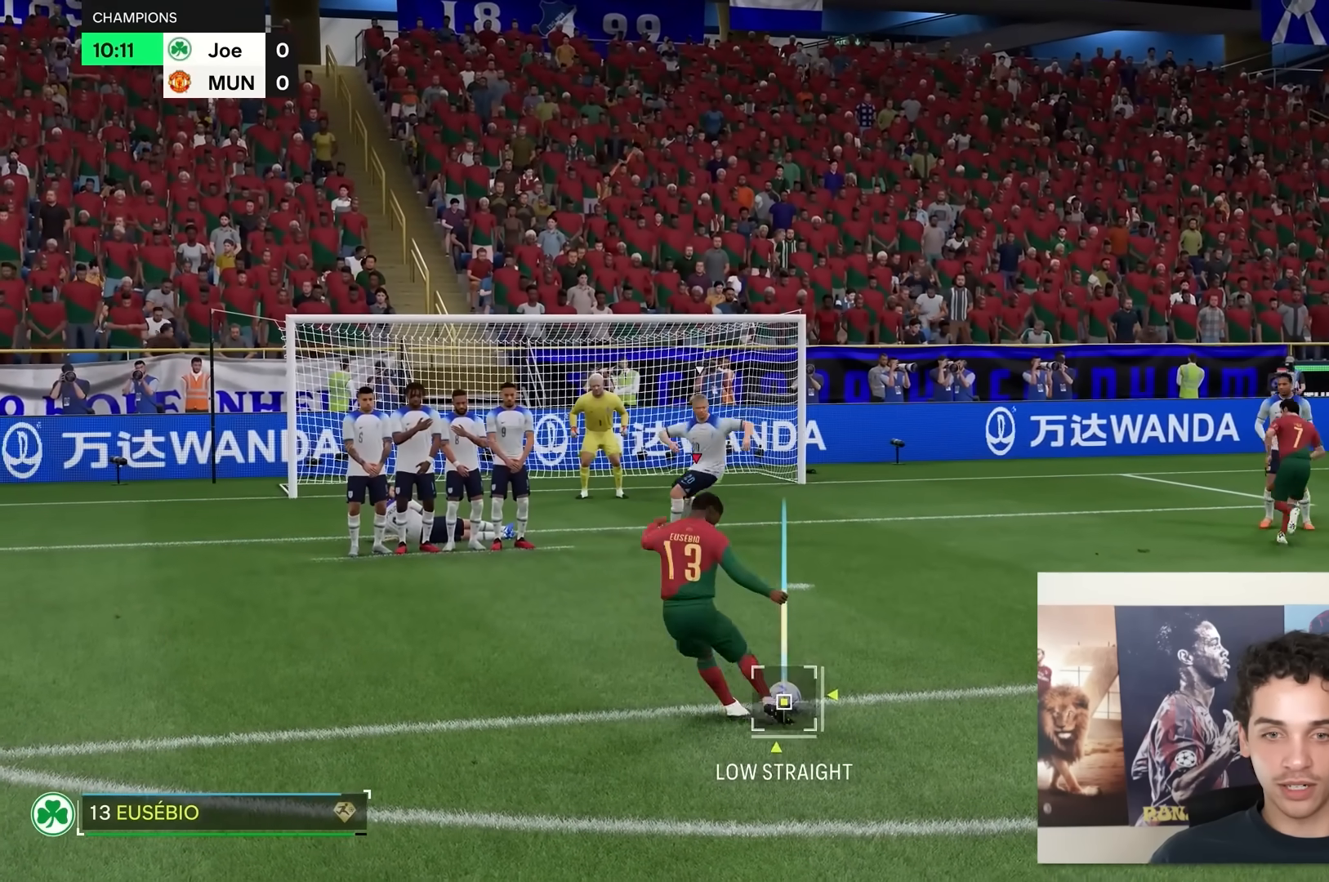
{"buttons": [], "left_stick": "center", "right_stick": "center", "events": []}
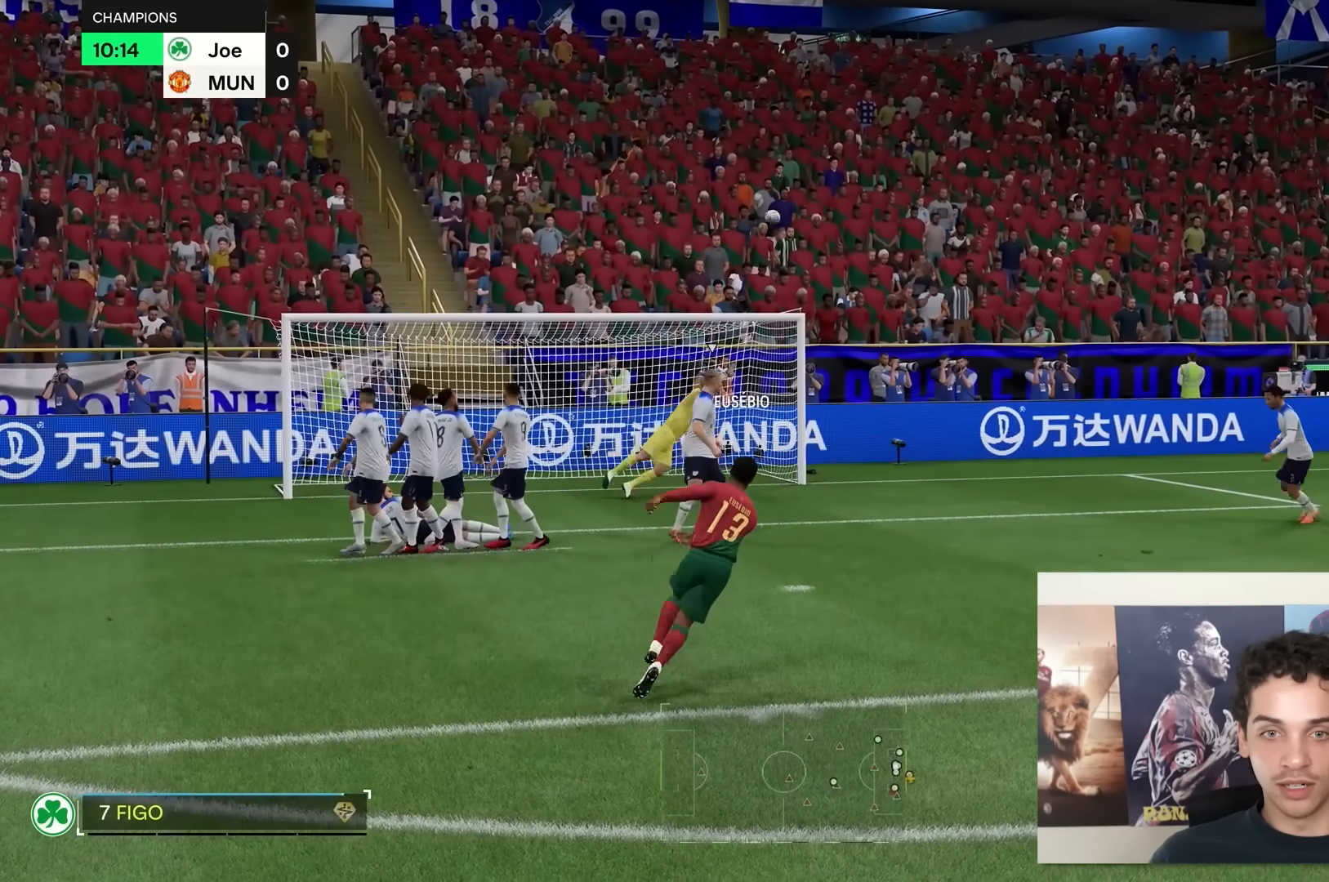
{"buttons": [], "left_stick": "center", "right_stick": "center", "events": []}
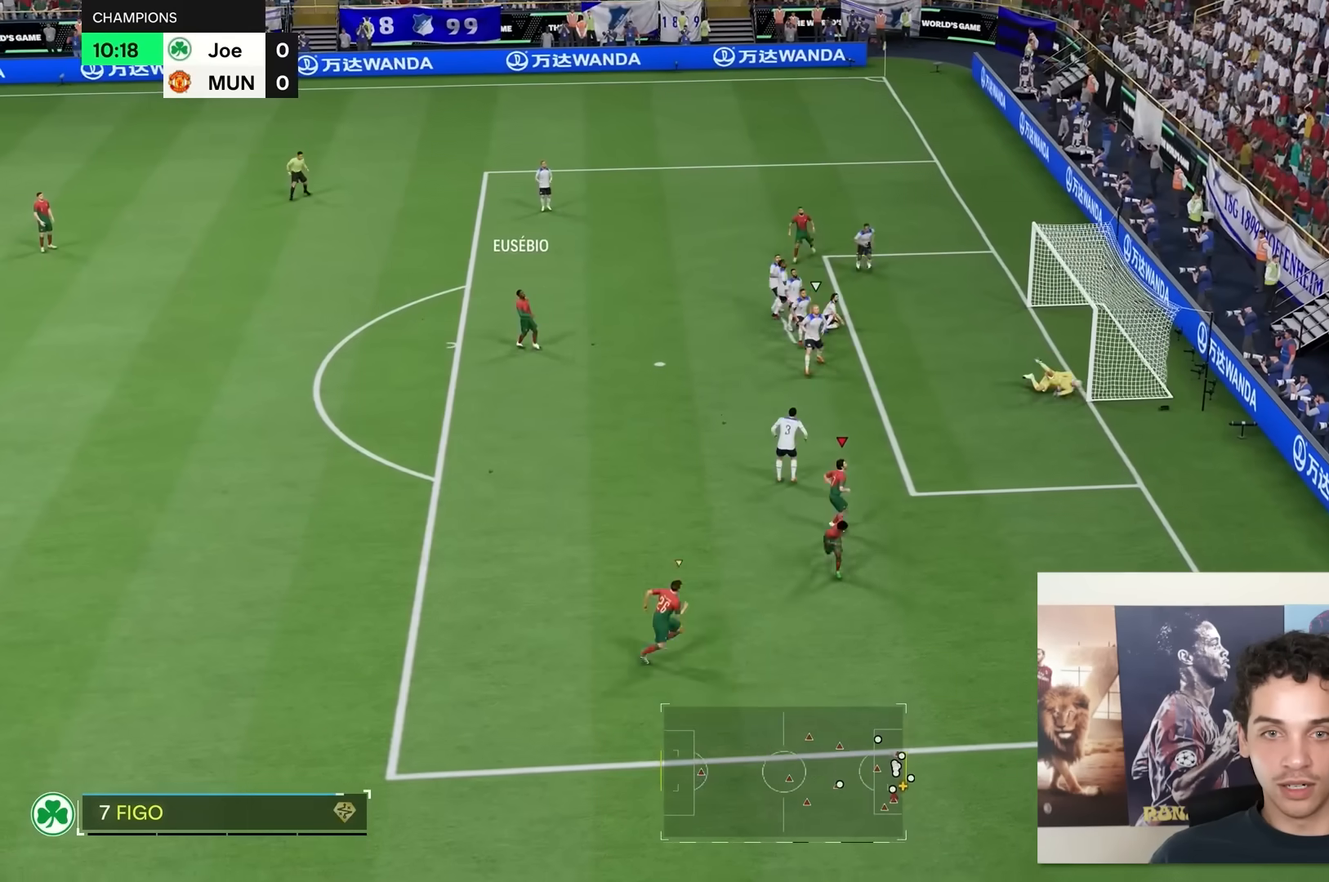
{"buttons": [], "left_stick": "center", "right_stick": "center", "events": []}